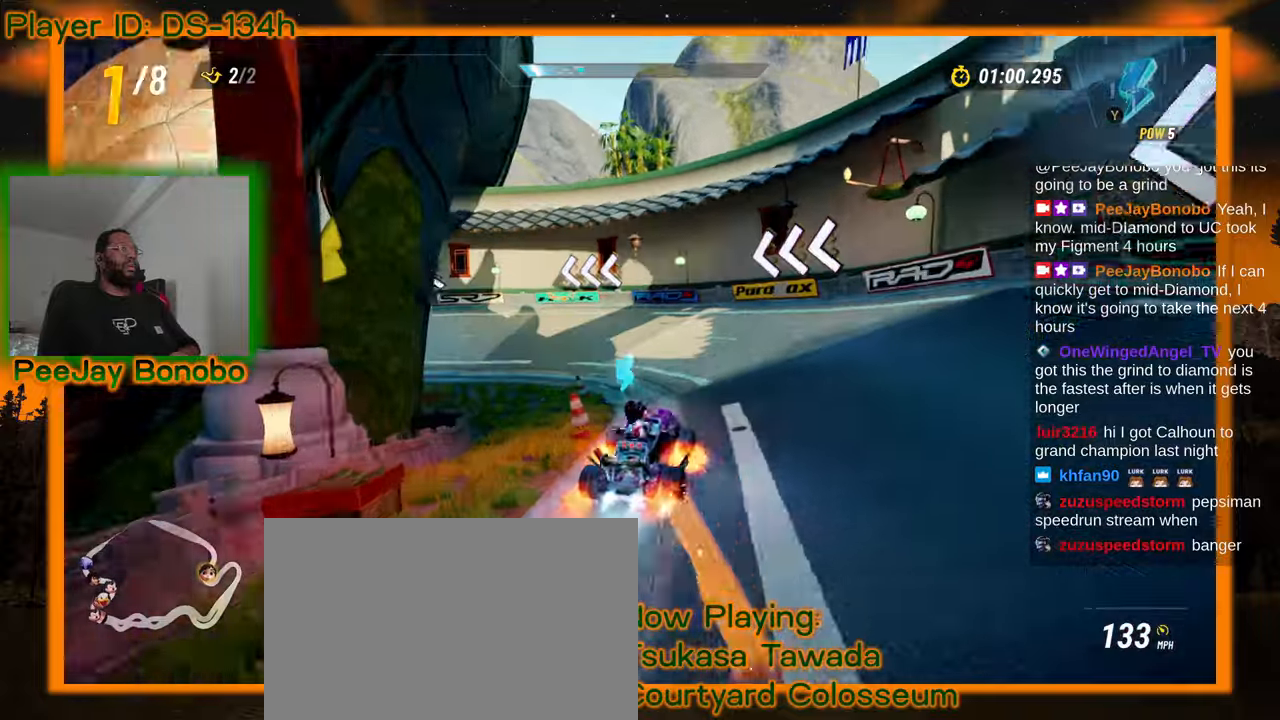
Gameplay with a controller; each line is a JSON object with the inputs held at the frame after it (dt_ms = milliseconds from this image to that frame). "events" lists button and stick changes between this image and that frame as [ms after this image, input, new state], when the widget could be followed in between. Not read: L3 R3 other_buttons.
{"dt_ms": 500, "buttons": [], "left_stick": "up-left", "events": []}
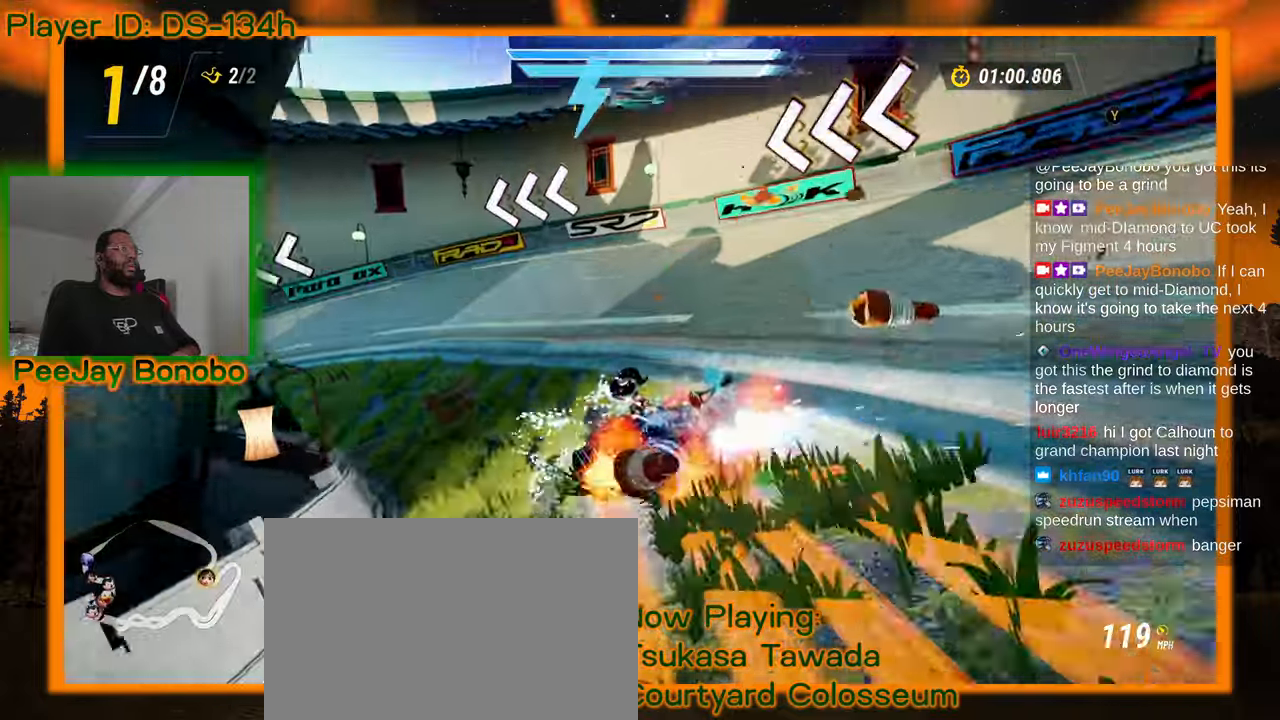
{"dt_ms": 500, "buttons": [], "left_stick": "up-left", "events": []}
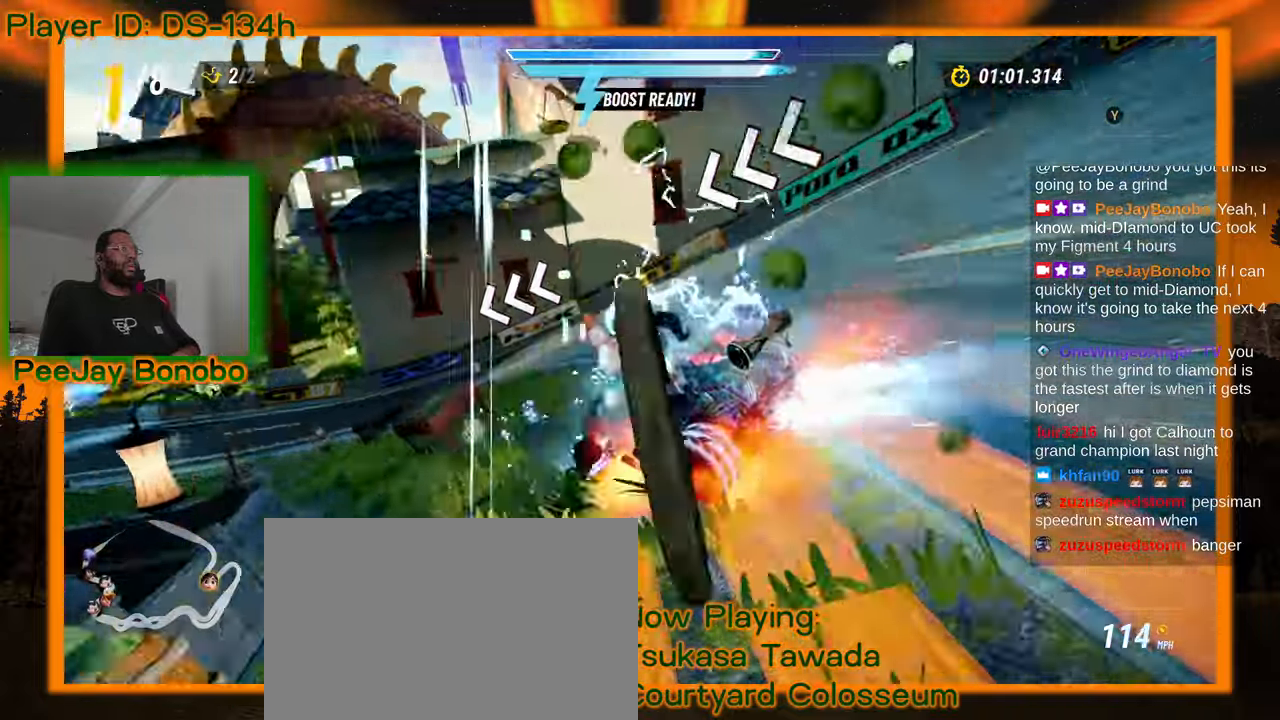
{"dt_ms": 500, "buttons": [], "left_stick": "right", "events": [[383, "left_stick", "center"], [450, "left_stick", "right"]]}
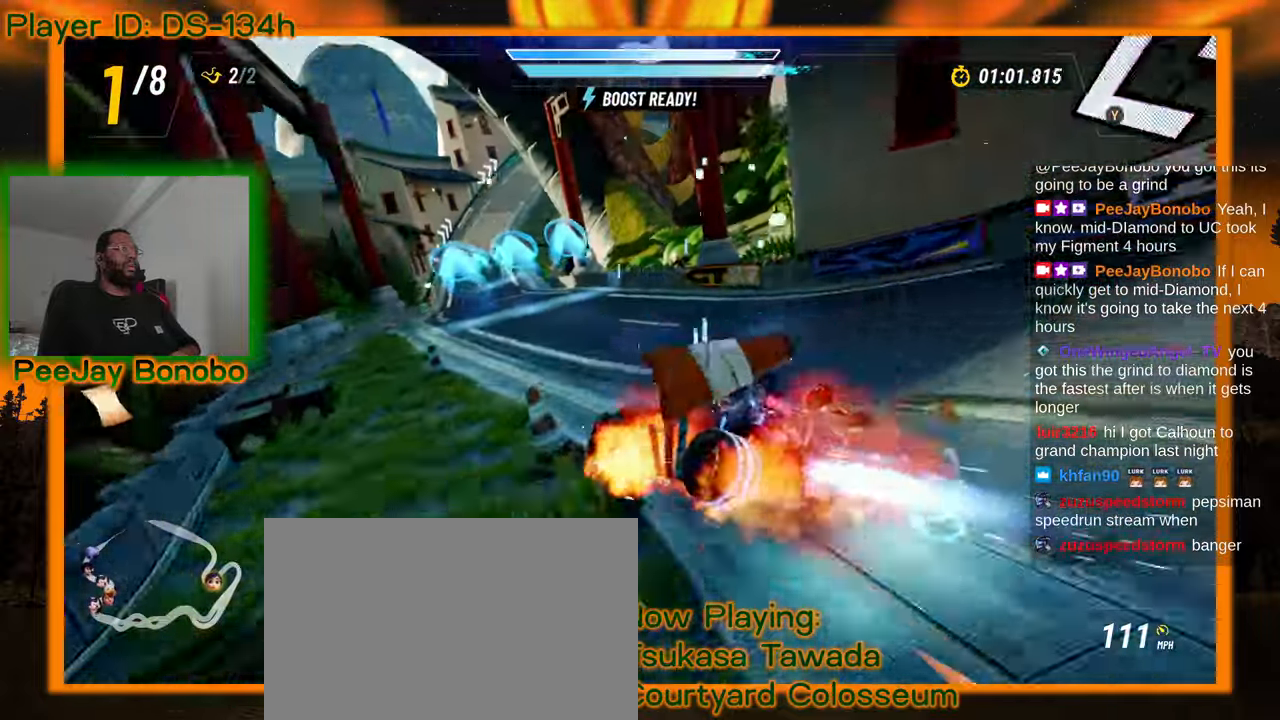
{"dt_ms": 500, "buttons": [], "left_stick": "left", "events": [[150, "left_stick", "center"], [200, "left_stick", "left"]]}
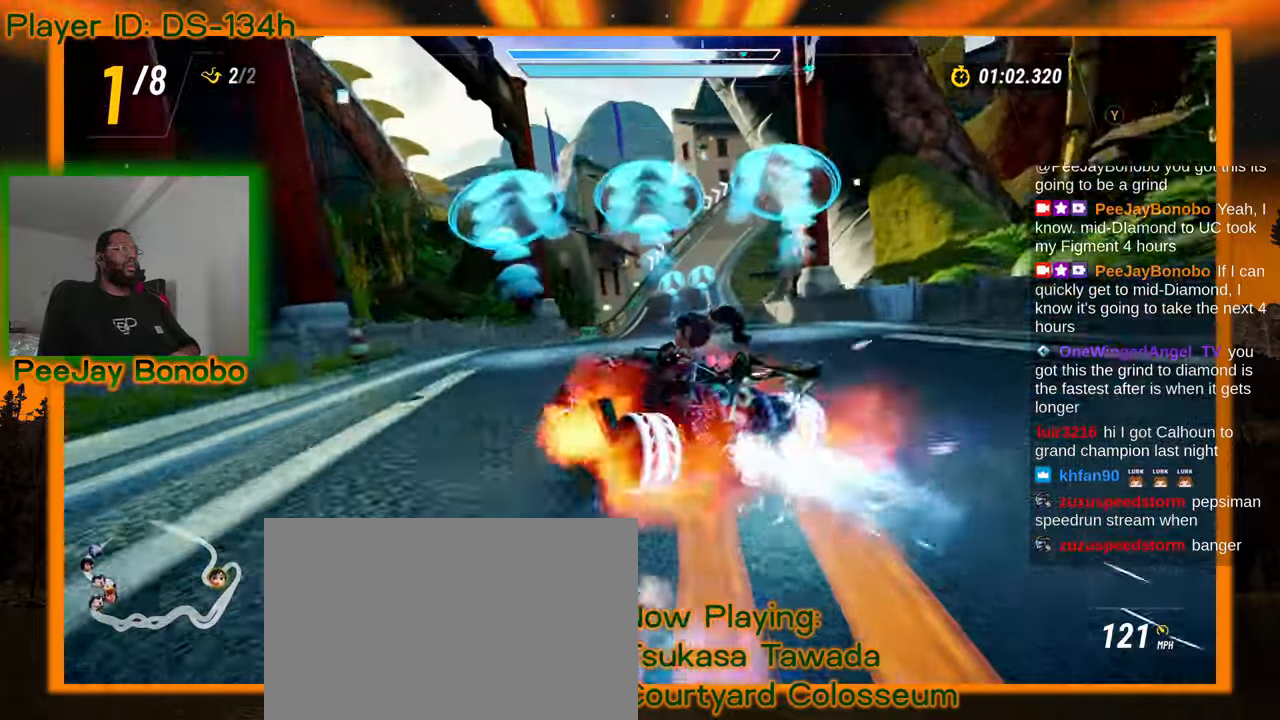
{"dt_ms": 500, "buttons": [], "left_stick": "left", "events": [[117, "left_stick", "right"], [317, "left_stick", "left"]]}
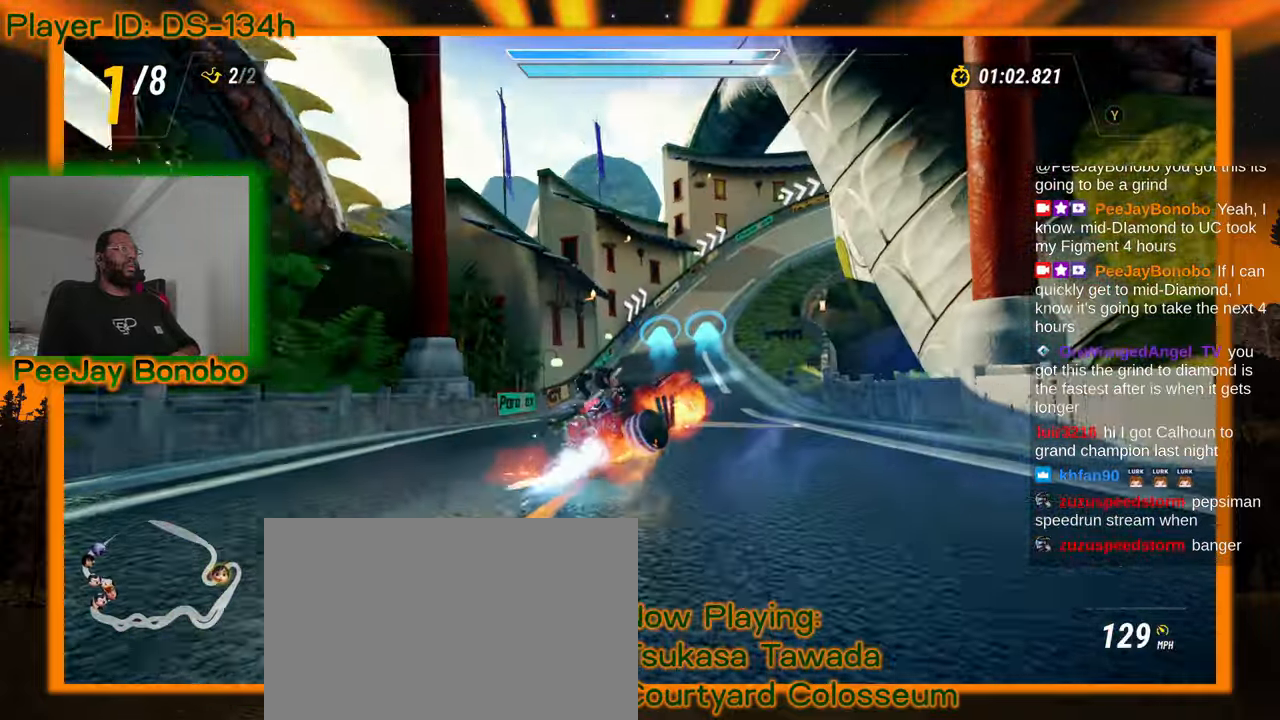
{"dt_ms": 500, "buttons": [], "left_stick": "up-left", "events": [[417, "left_stick", "up-left"]]}
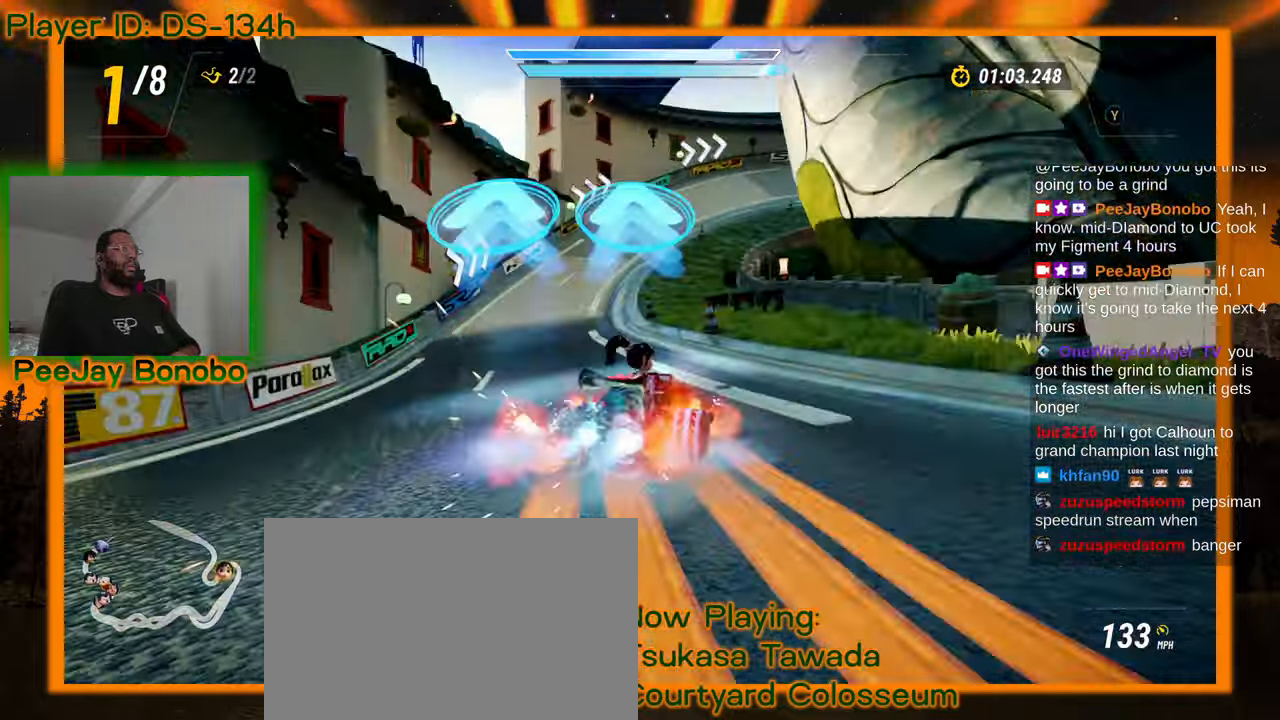
{"dt_ms": 500, "buttons": [], "left_stick": "right", "events": [[233, "left_stick", "right"]]}
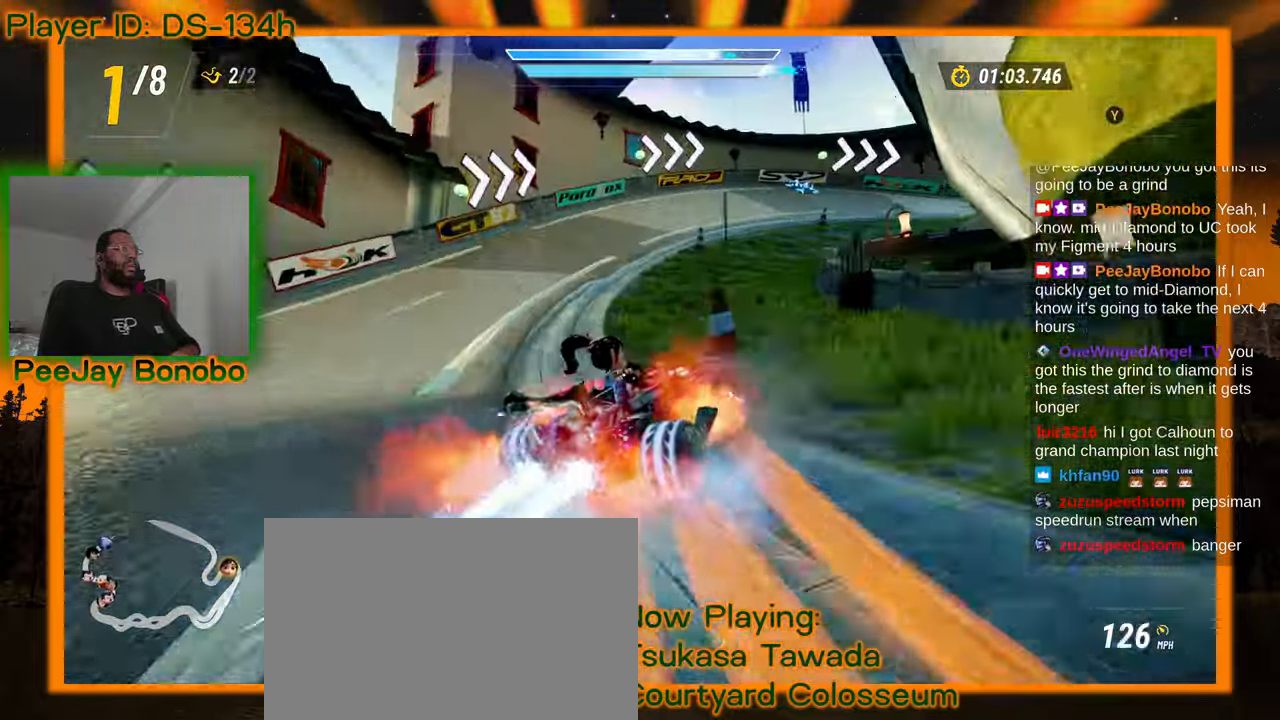
{"dt_ms": 500, "buttons": [], "left_stick": "right", "events": []}
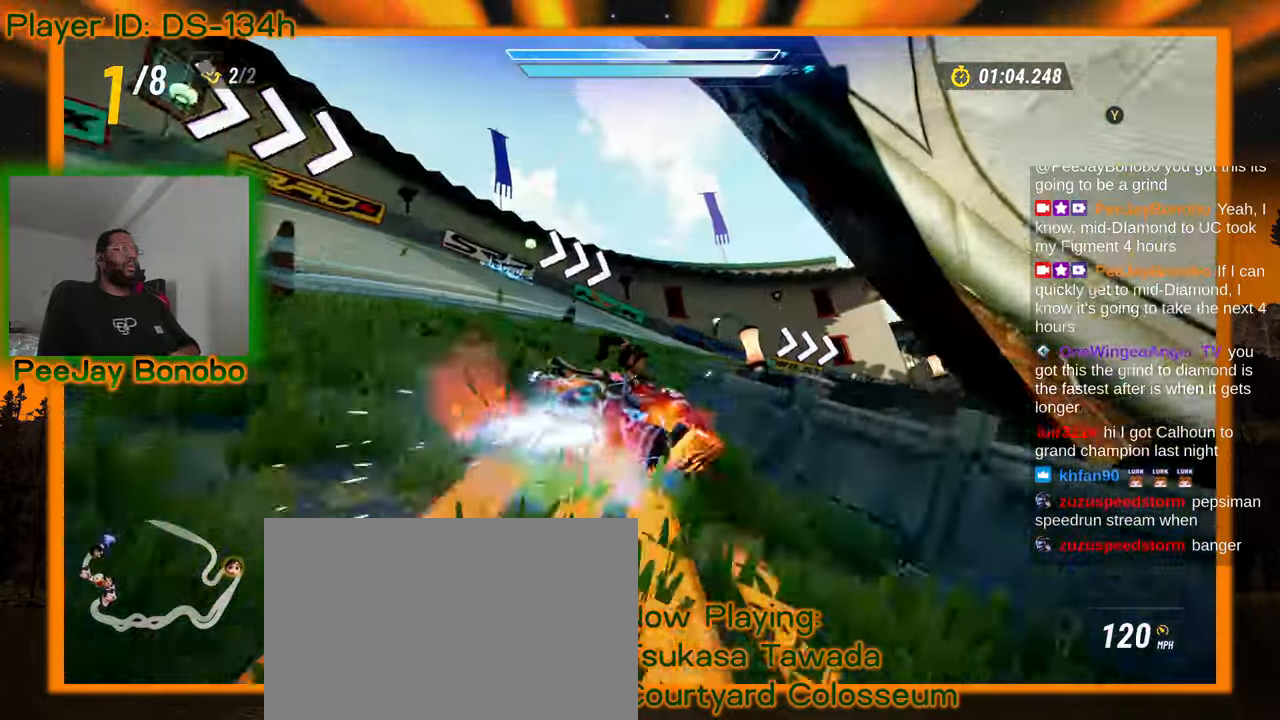
{"dt_ms": 500, "buttons": [], "left_stick": "right", "events": []}
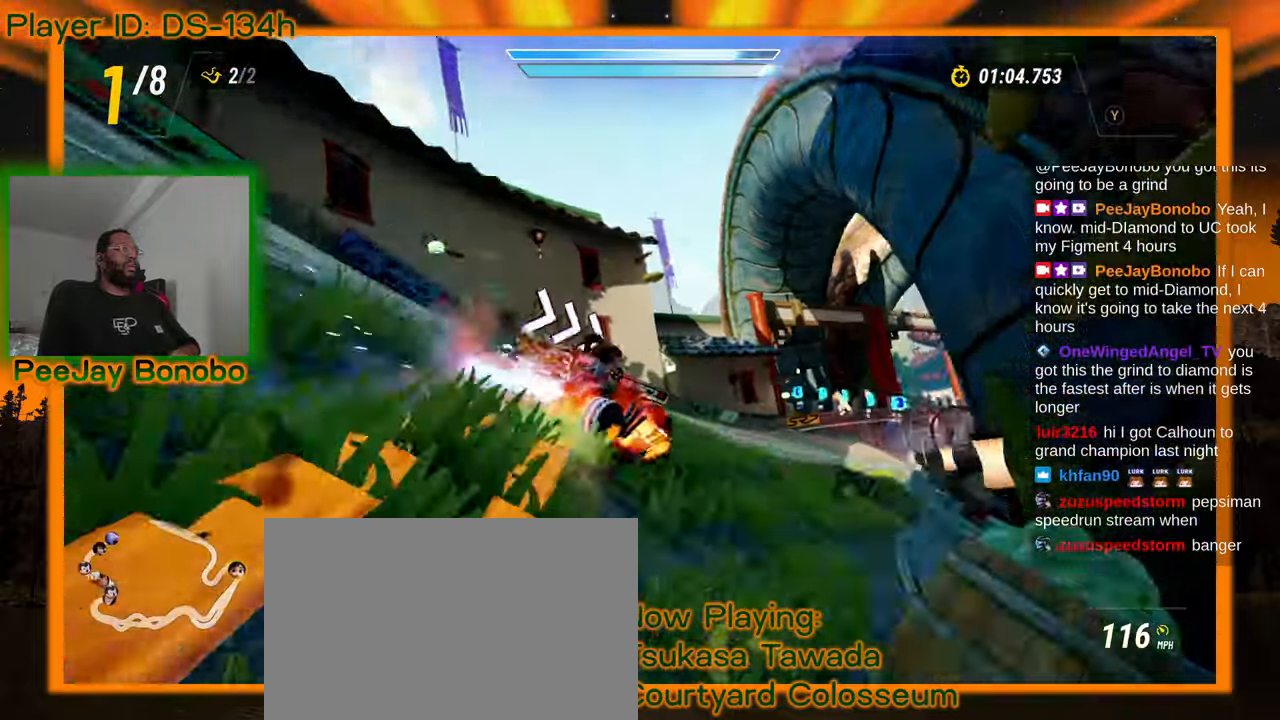
{"dt_ms": 500, "buttons": [], "left_stick": "left", "events": [[200, "left_stick", "left"]]}
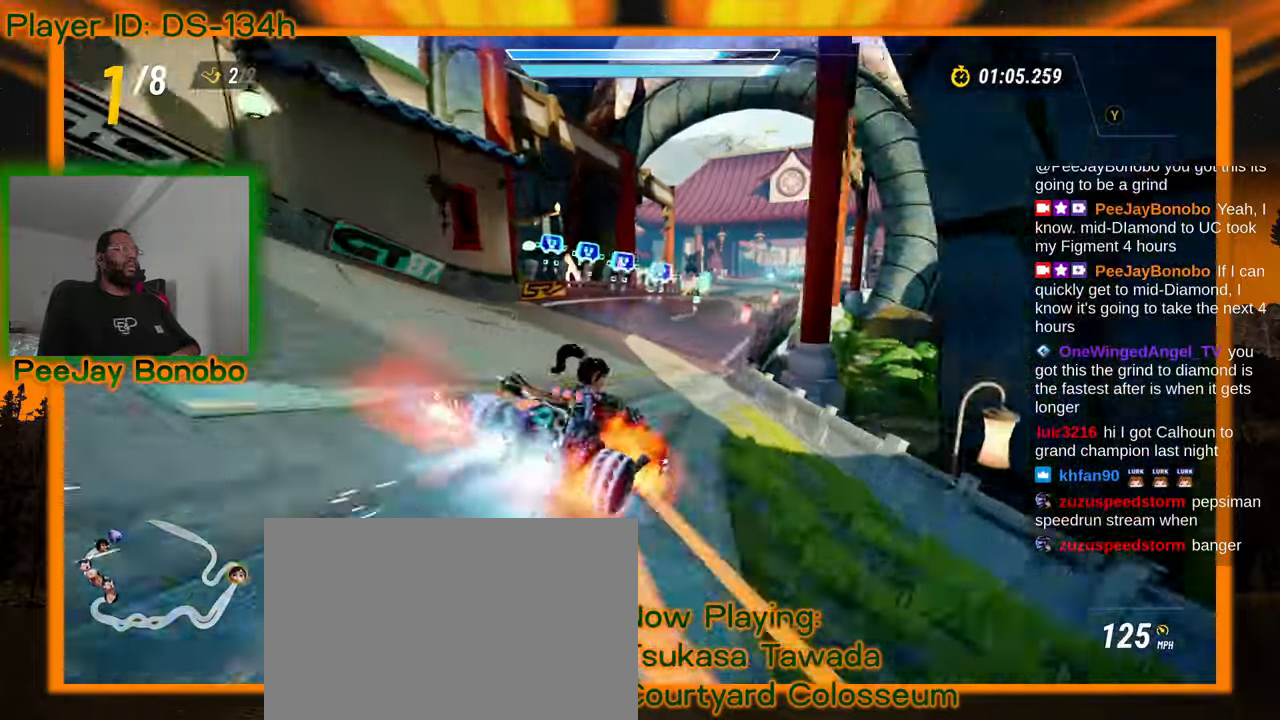
{"dt_ms": 1000, "buttons": [], "left_stick": "up-left"}
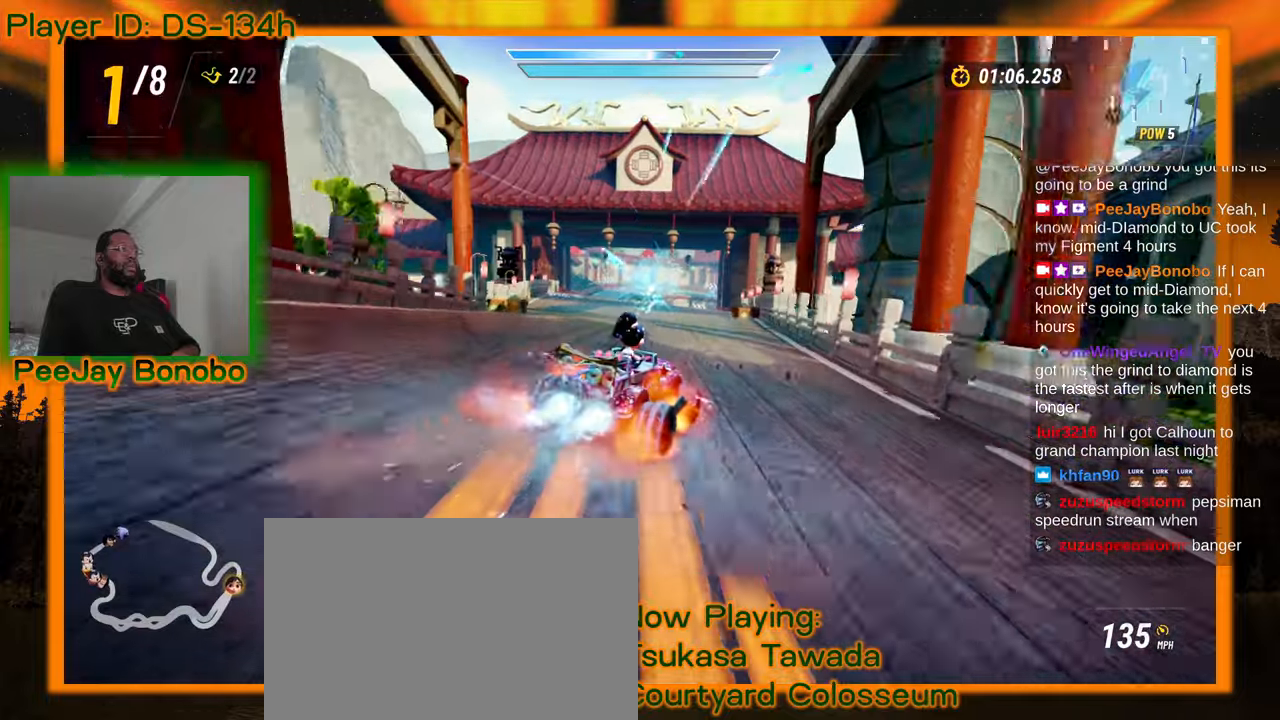
{"dt_ms": 500, "buttons": [], "left_stick": "up-left", "events": [[267, "DPAD_UP", "down"], [317, "DPAD_UP", "up"]]}
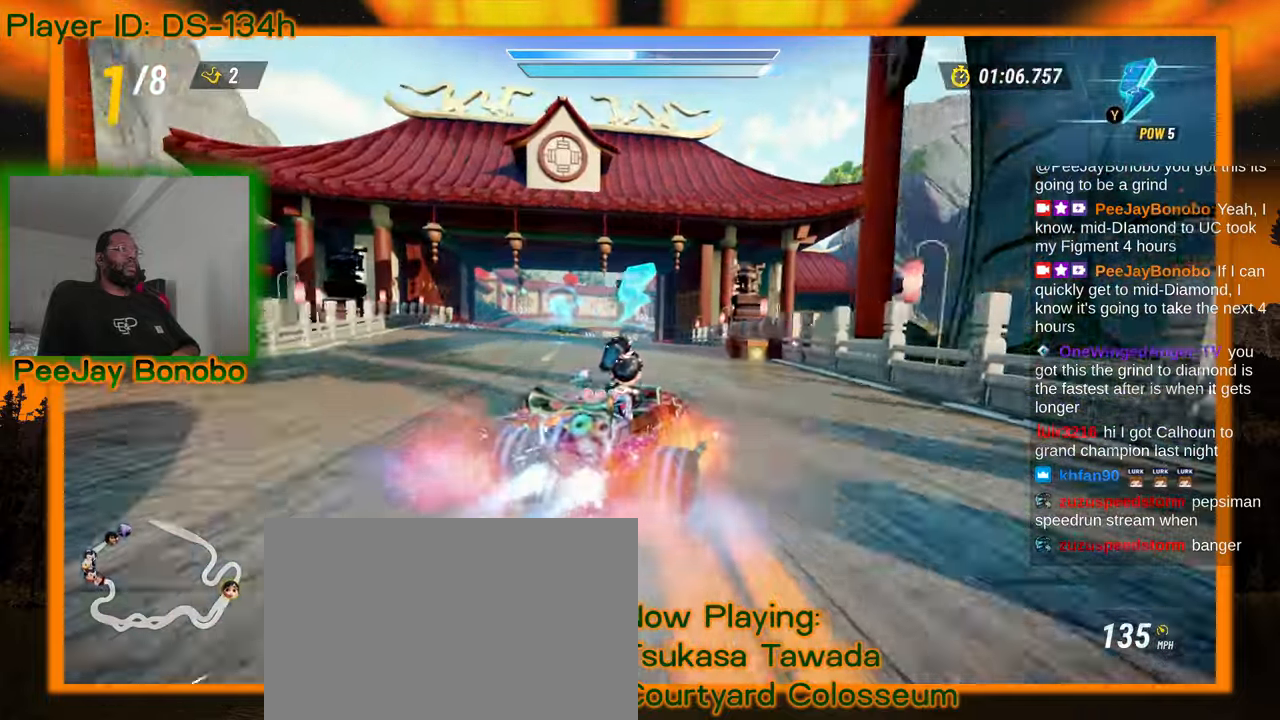
{"dt_ms": 500, "buttons": [], "left_stick": "right", "events": [[433, "left_stick", "center"], [483, "left_stick", "right"]]}
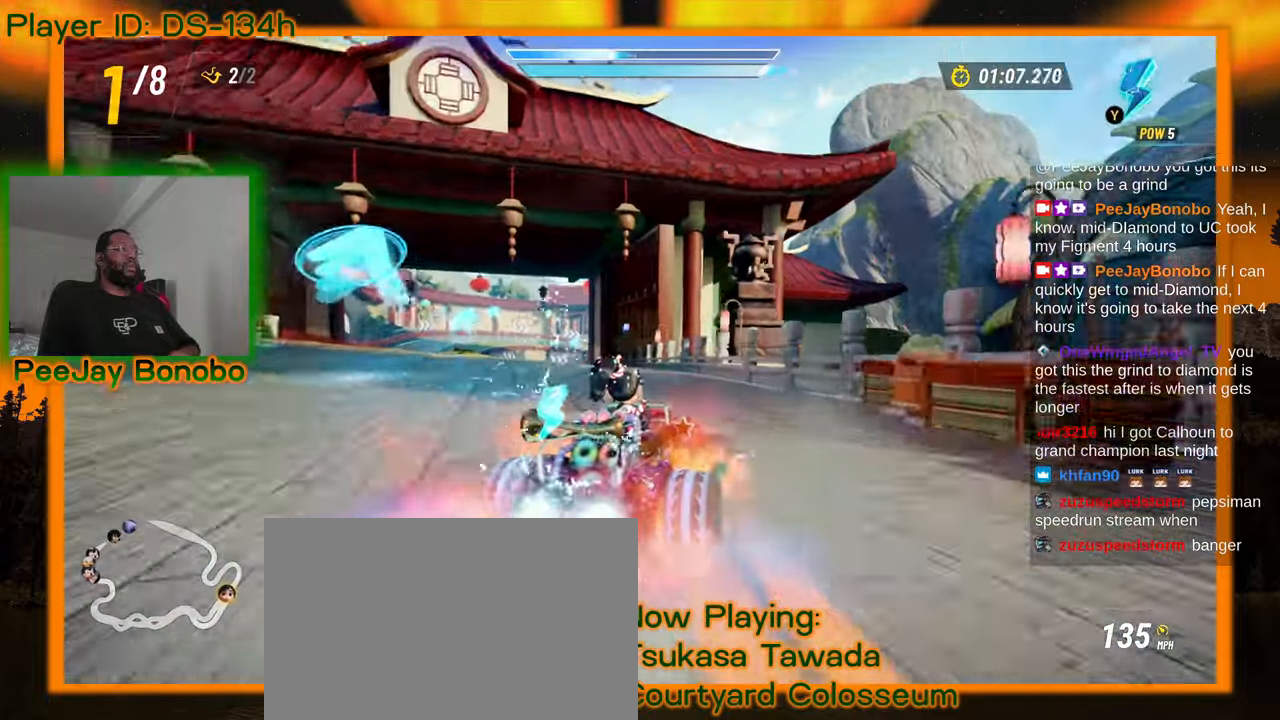
{"dt_ms": 500, "buttons": [], "left_stick": "right"}
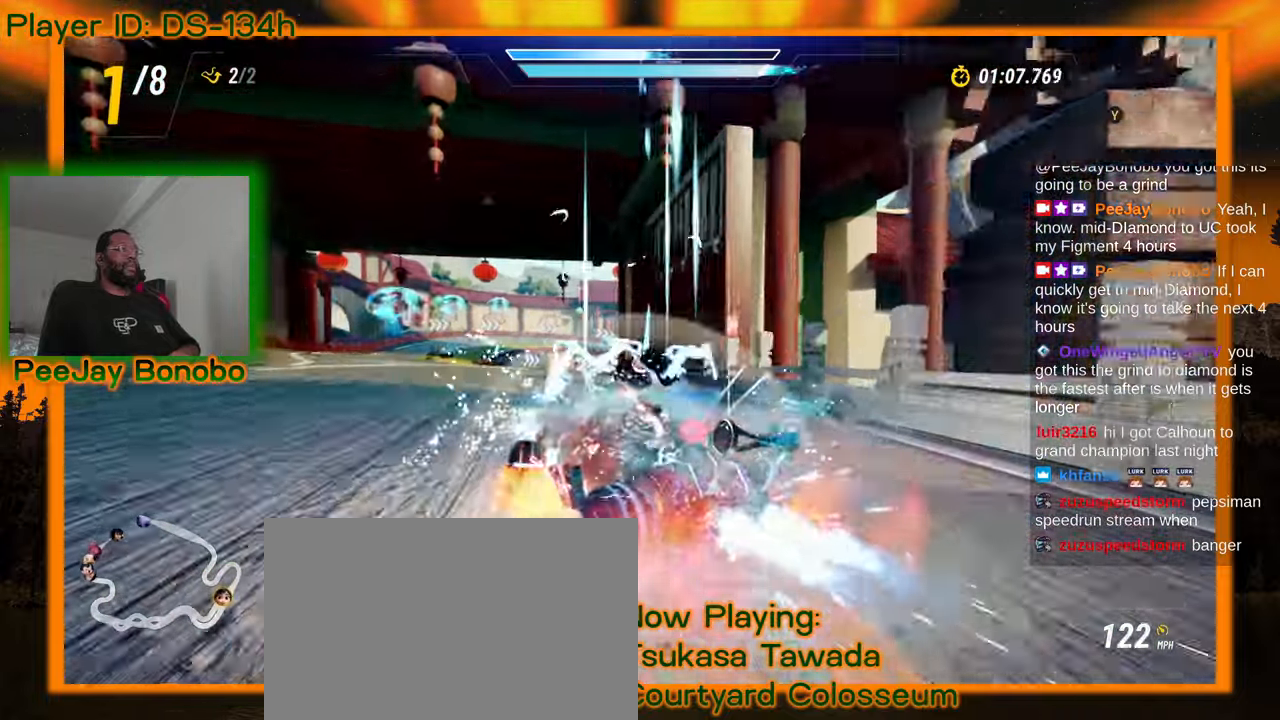
{"dt_ms": 500, "buttons": [], "left_stick": "right"}
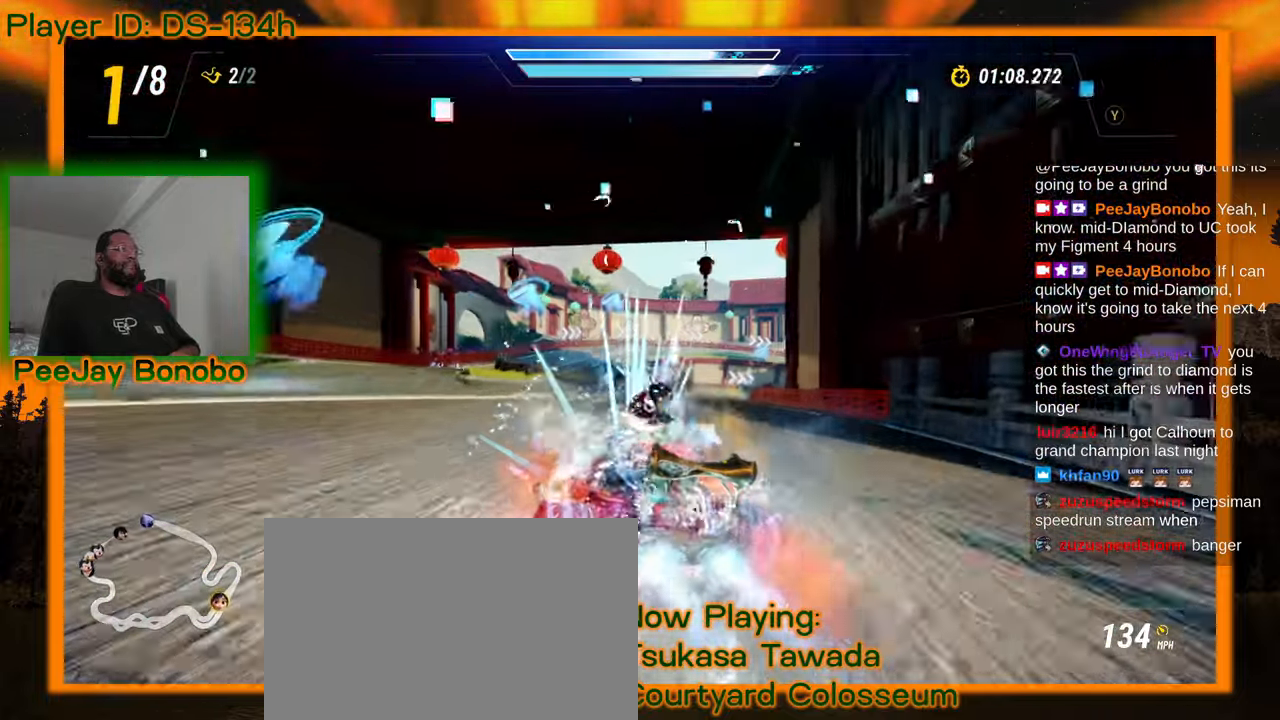
{"dt_ms": 500, "buttons": [], "left_stick": "right", "events": []}
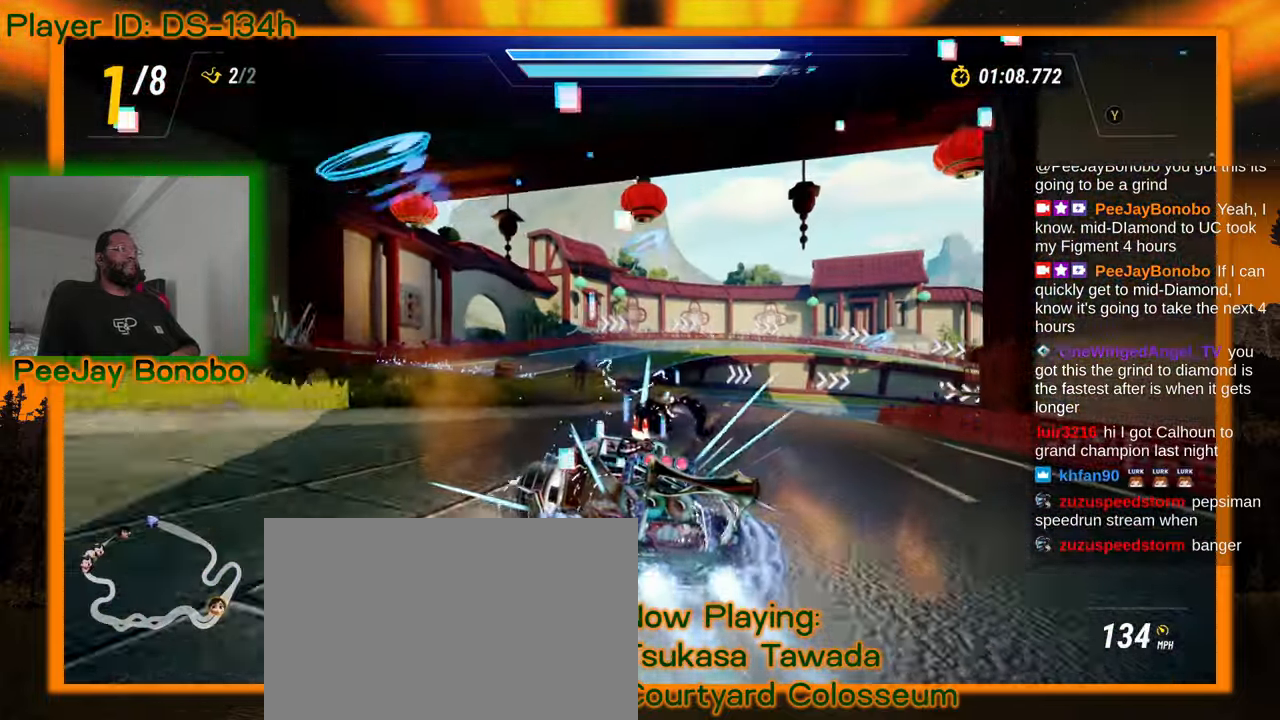
{"dt_ms": 500, "buttons": [], "left_stick": "right", "events": []}
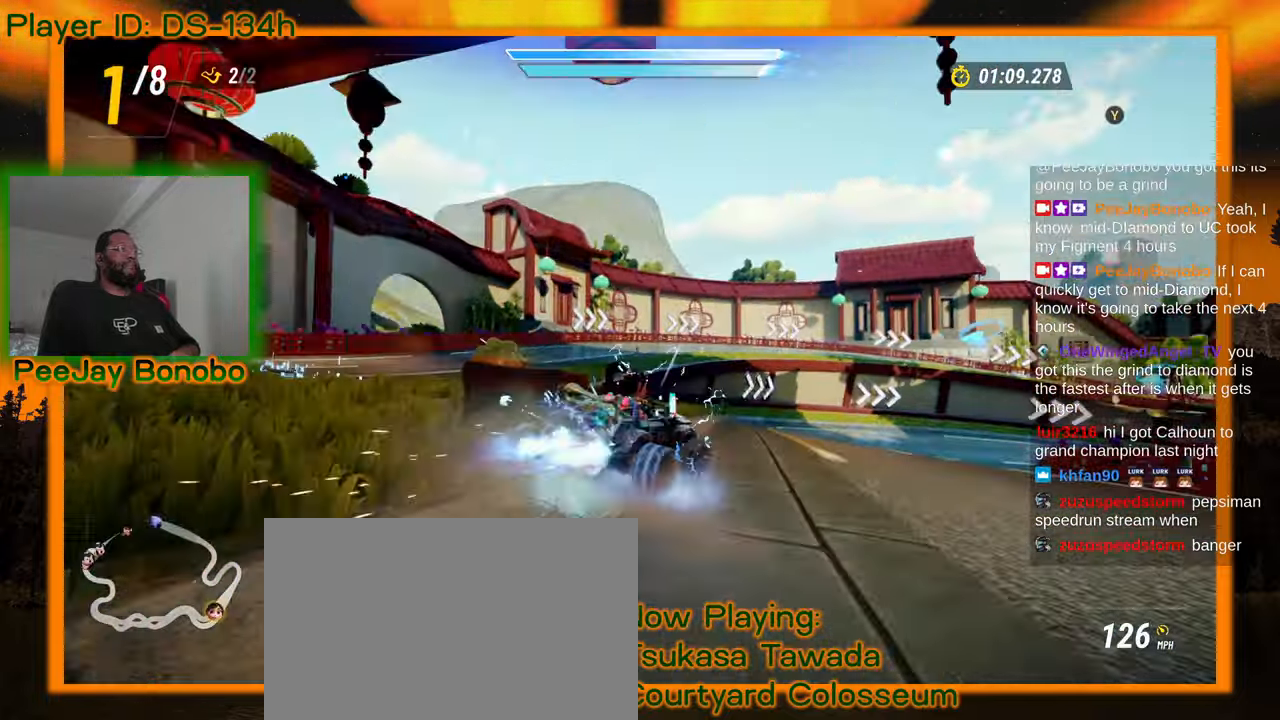
{"dt_ms": 500, "buttons": [], "left_stick": "right", "events": [[150, "left_stick", "center"], [200, "left_stick", "up-left"], [400, "left_stick", "right"]]}
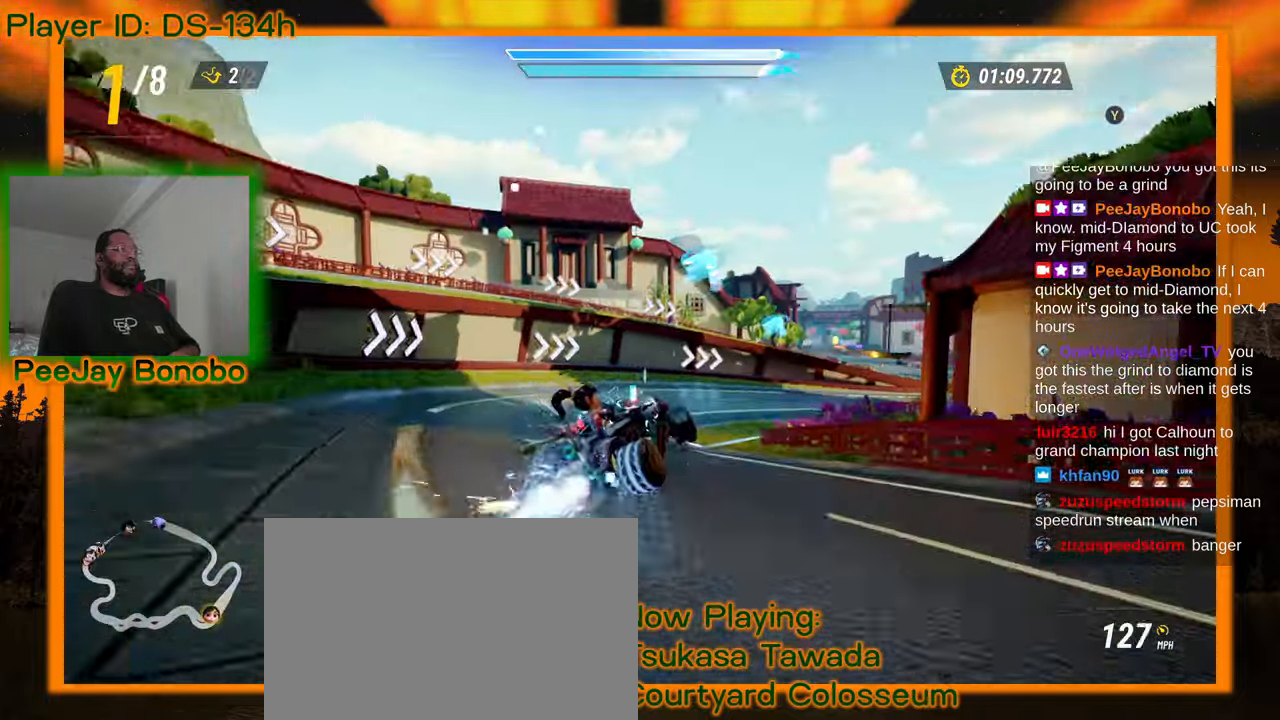
{"dt_ms": 500, "buttons": ["DPAD_RIGHT"], "left_stick": "up-left"}
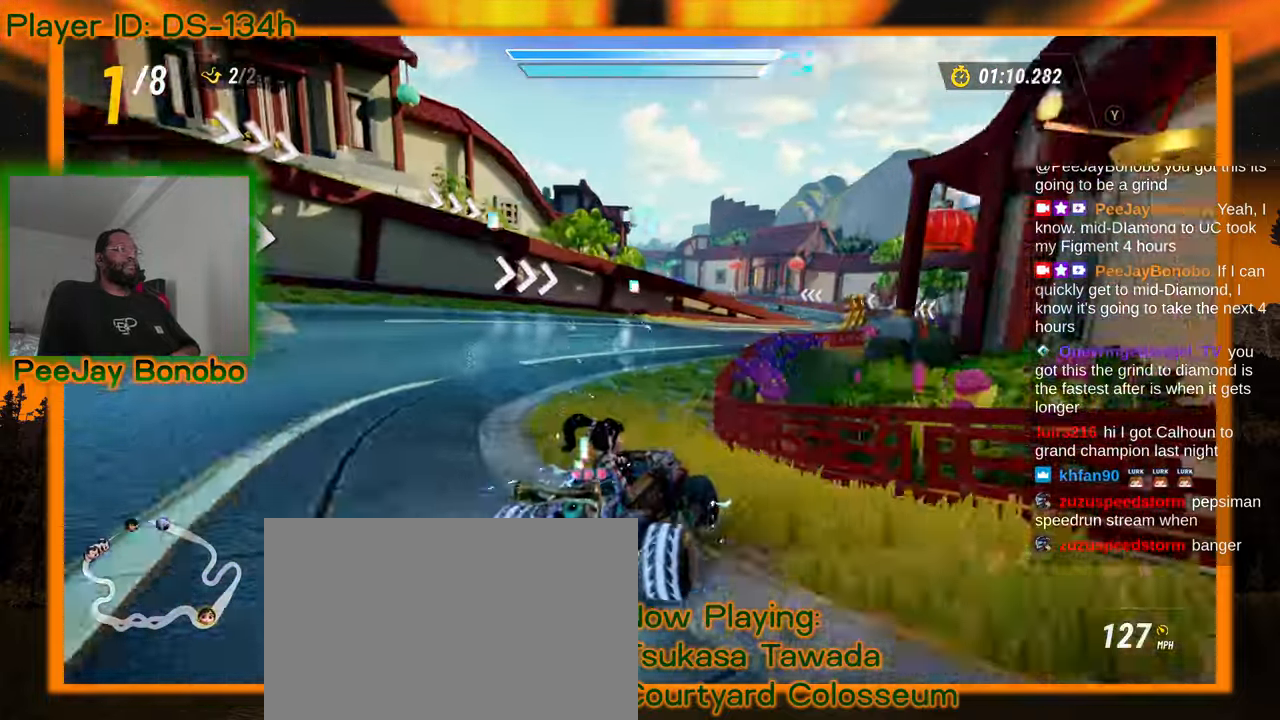
{"dt_ms": 500, "buttons": [], "left_stick": "right"}
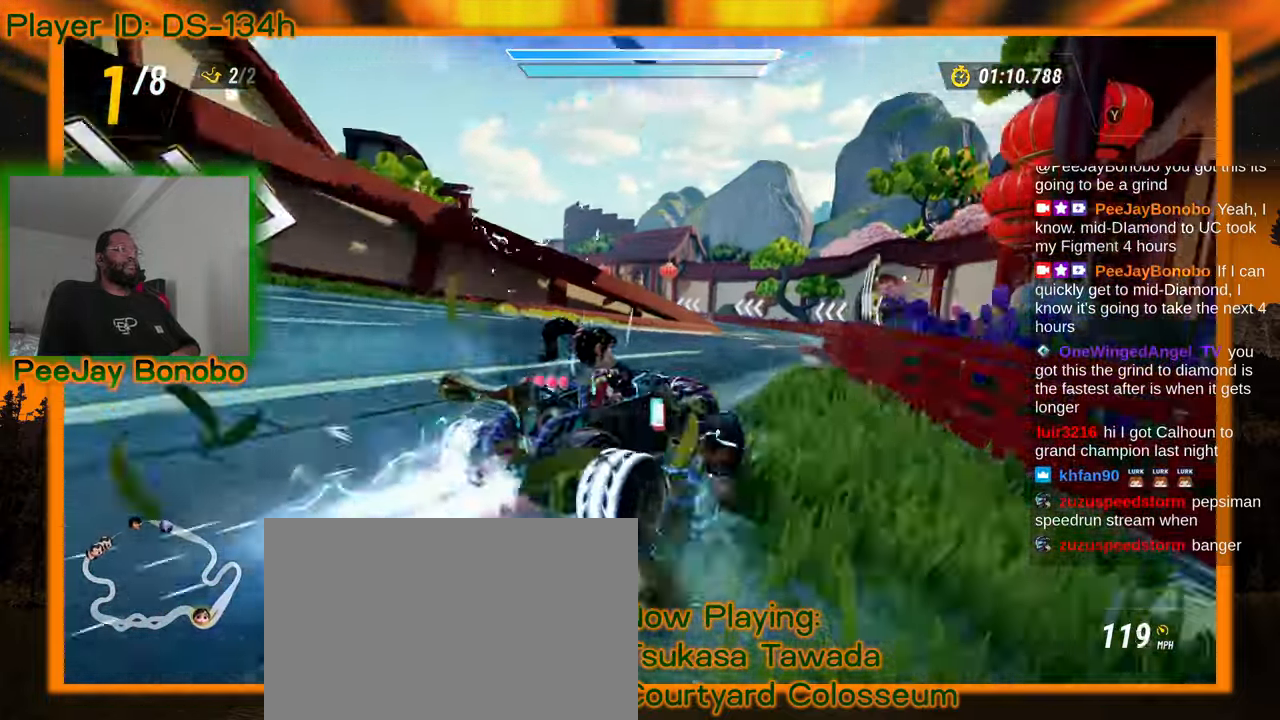
{"dt_ms": 500, "buttons": [], "left_stick": "center", "events": [[100, "left_stick", "center"], [150, "left_stick", "up-left"], [317, "left_stick", "right"], [450, "left_stick", "center"]]}
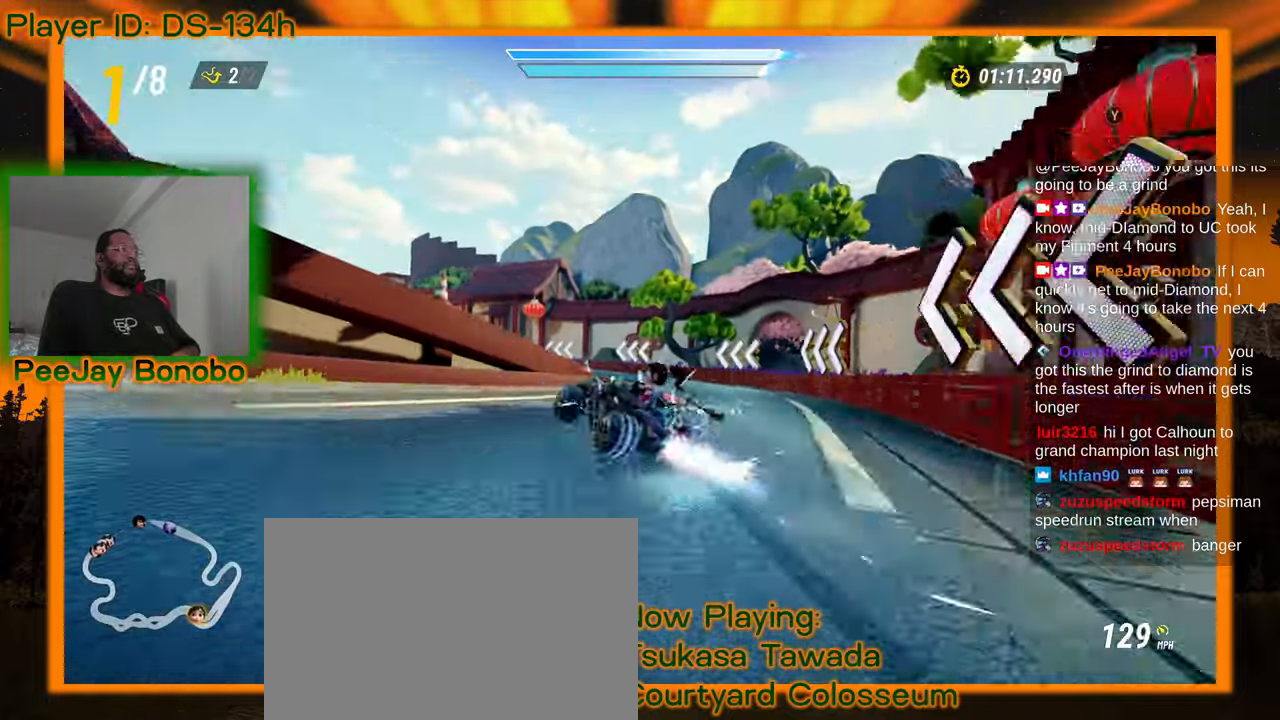
{"dt_ms": 500, "buttons": [], "left_stick": "right", "events": [[17, "left_stick", "up-left"], [500, "left_stick", "right"]]}